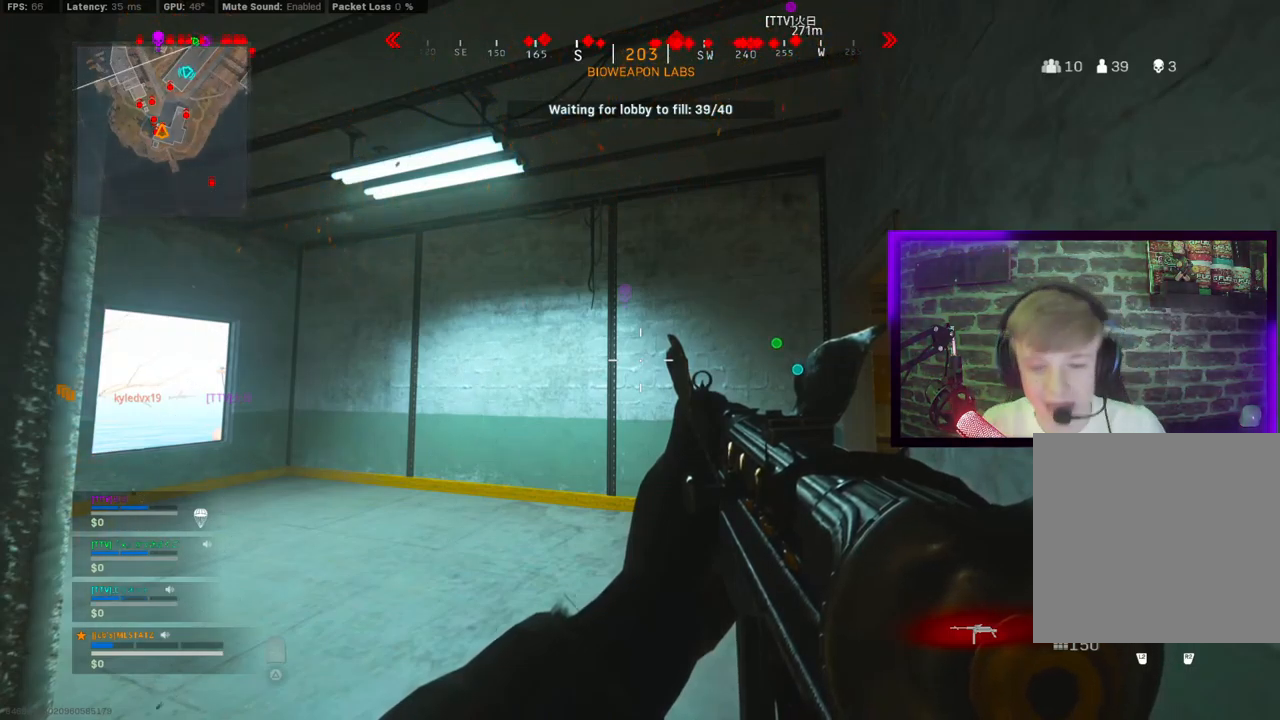
Gameplay with a controller (PlayStation layout); each line is a JSON object with the inputs held at the frame after it. "events" lists button and stick changes between this image and that frame as [ms after this image, input, new state], when the widget could be followed in between.
{"buttons": [], "left_stick": "up-left", "right_stick": "center", "events": [[50, "L2", "down"], [150, "L2", "up"], [350, "left_stick", "up-left"]]}
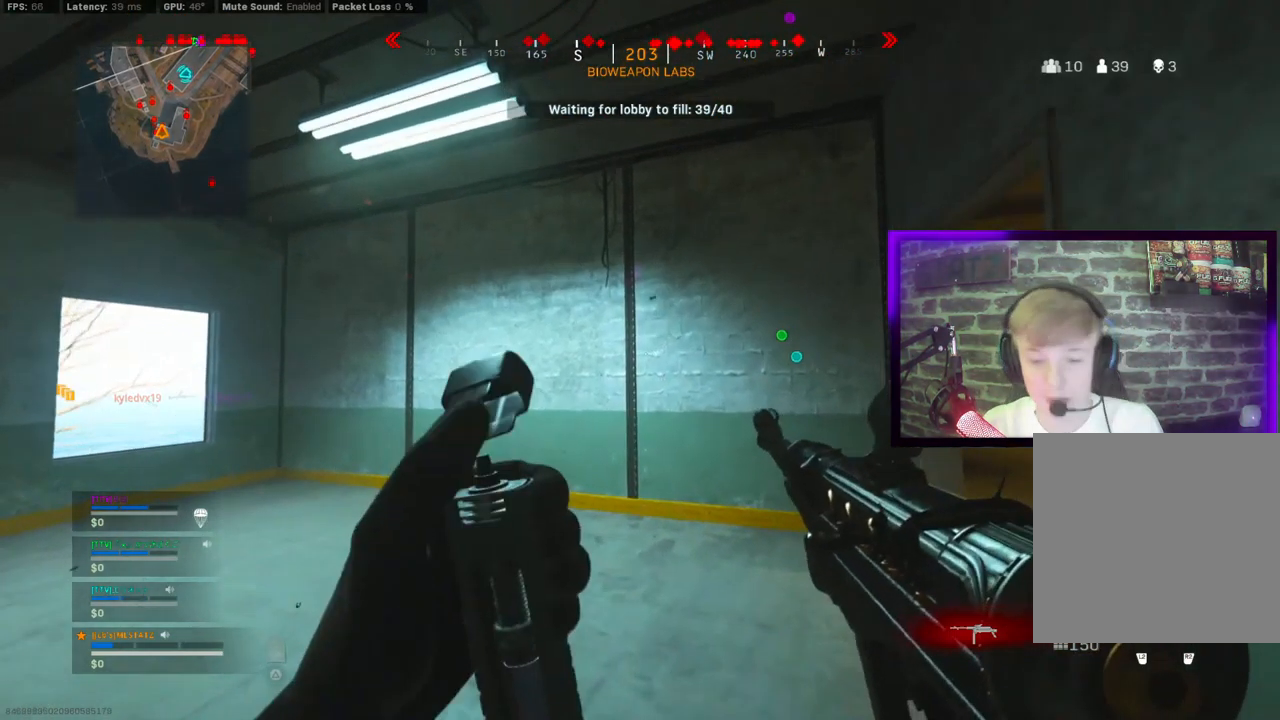
{"buttons": [], "left_stick": "up-left", "right_stick": "left", "events": [[67, "right_stick", "down-left"], [117, "right_stick", "left"]]}
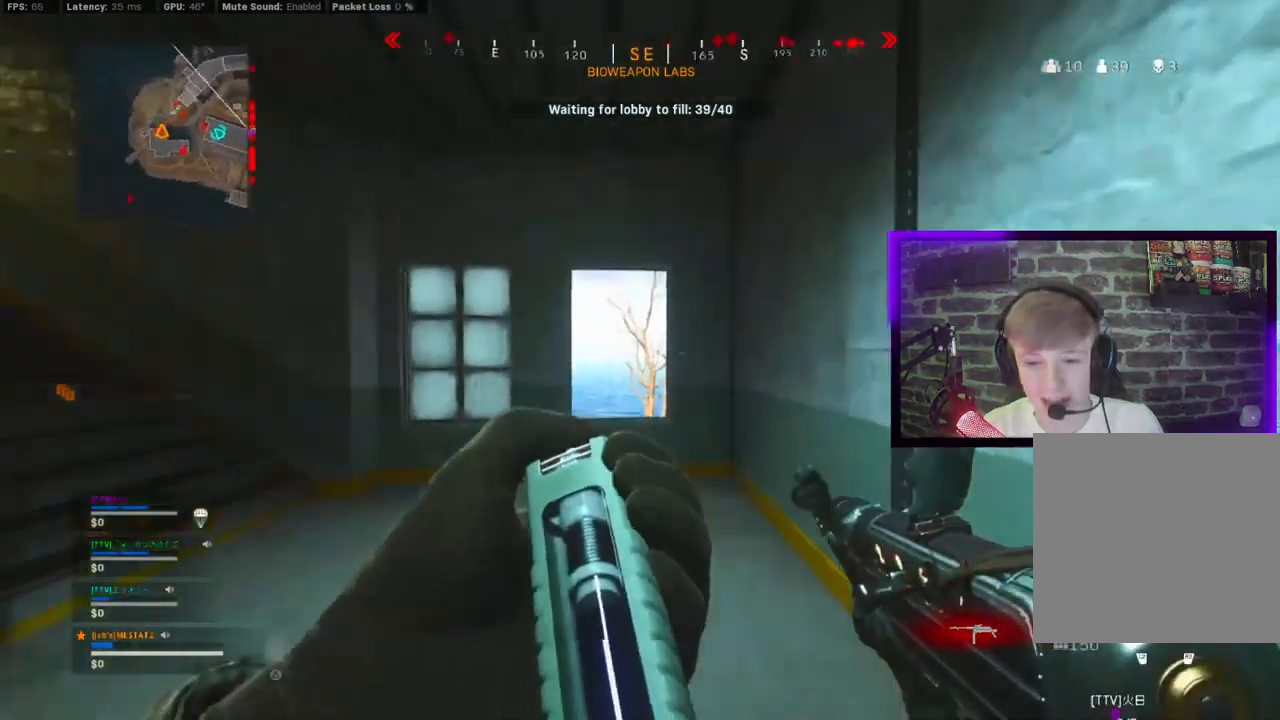
{"buttons": [], "left_stick": "up", "right_stick": "left", "events": [[333, "left_stick", "up"]]}
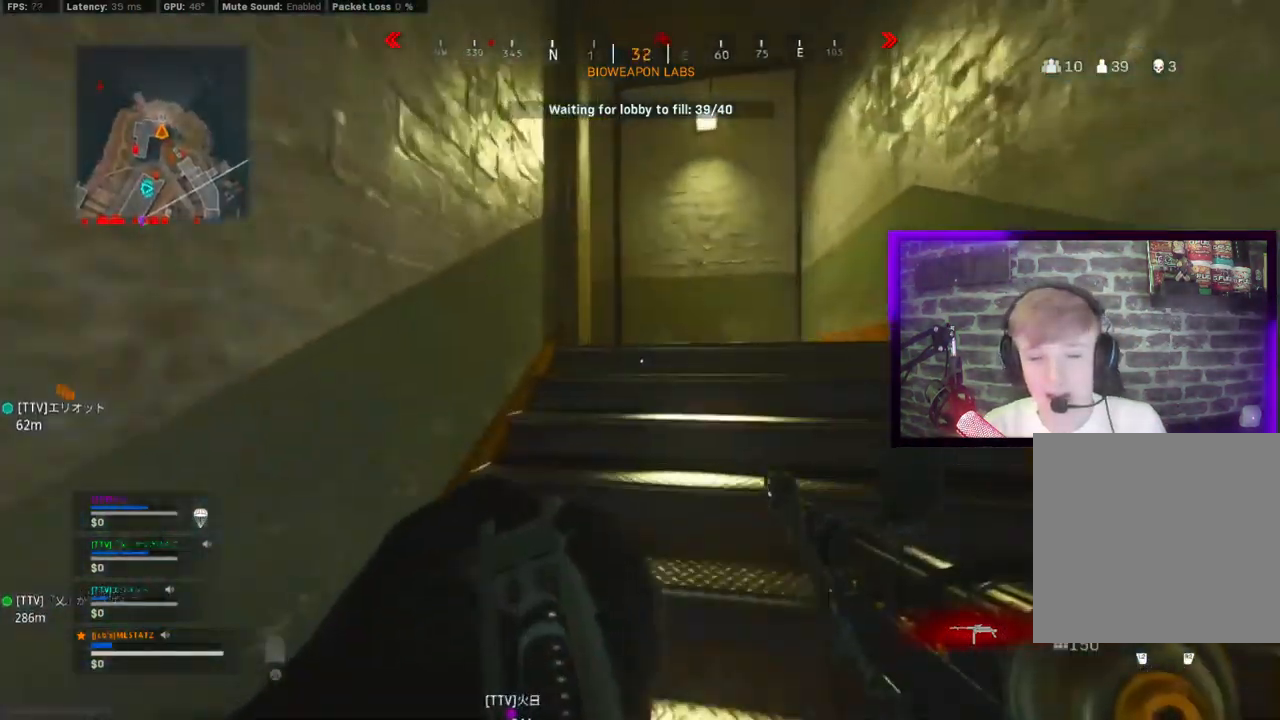
{"buttons": ["CIRCLE"], "left_stick": "up", "right_stick": "left", "events": [[283, "CIRCLE", "down"], [383, "CIRCLE", "up"], [483, "CIRCLE", "down"]]}
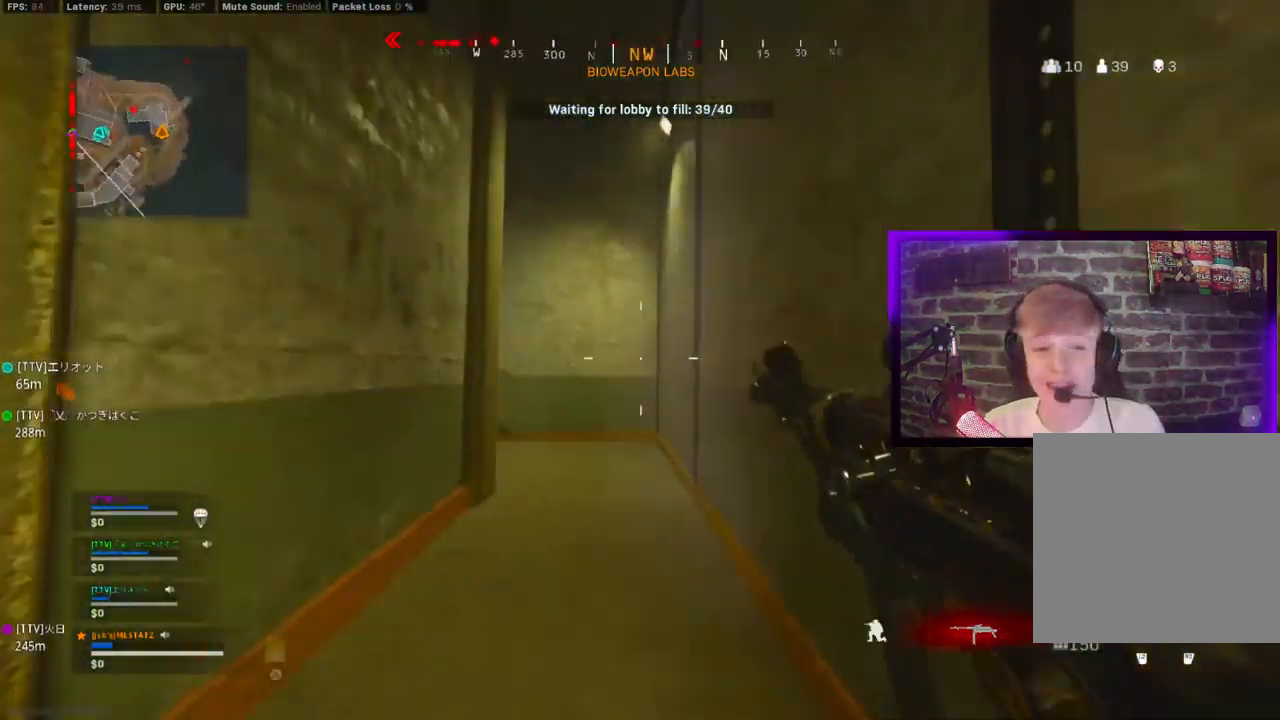
{"buttons": [], "left_stick": "up", "right_stick": "left", "events": [[33, "CROSS", "down"], [50, "CIRCLE", "up"], [83, "right_stick", "center"], [150, "CROSS", "up"], [417, "right_stick", "left"]]}
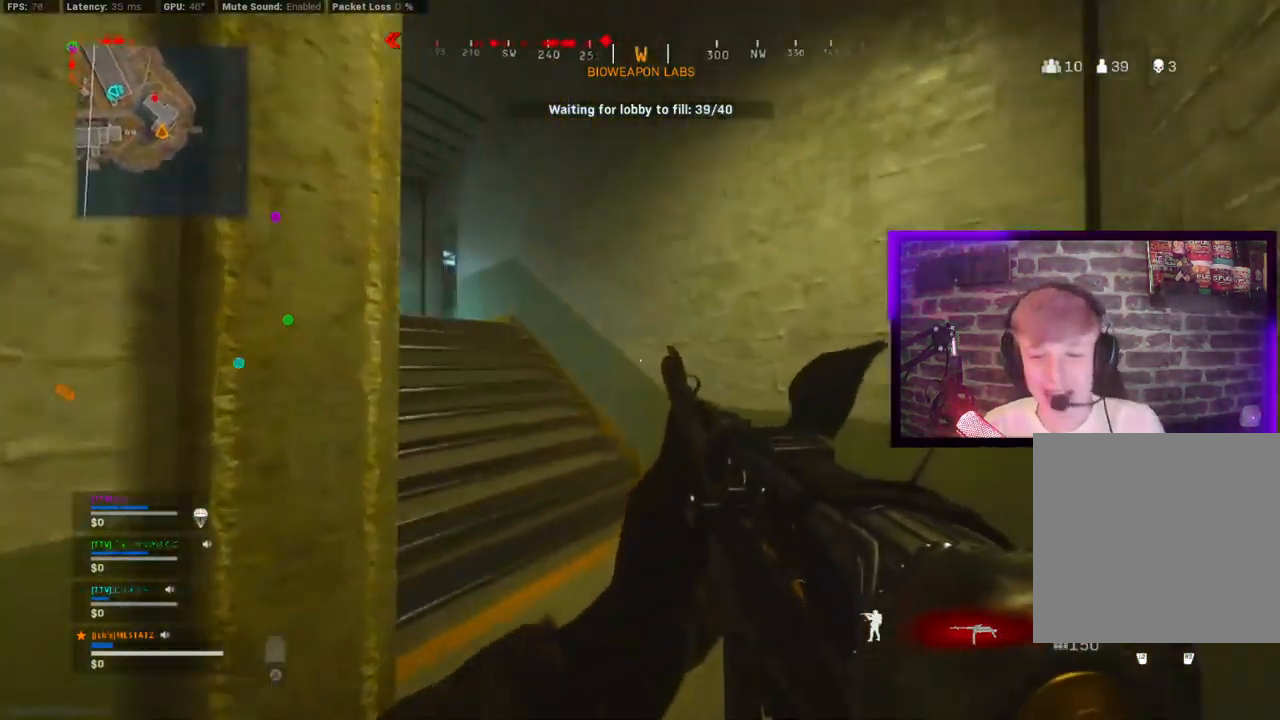
{"buttons": [], "left_stick": "up", "right_stick": "center", "events": [[183, "right_stick", "center"]]}
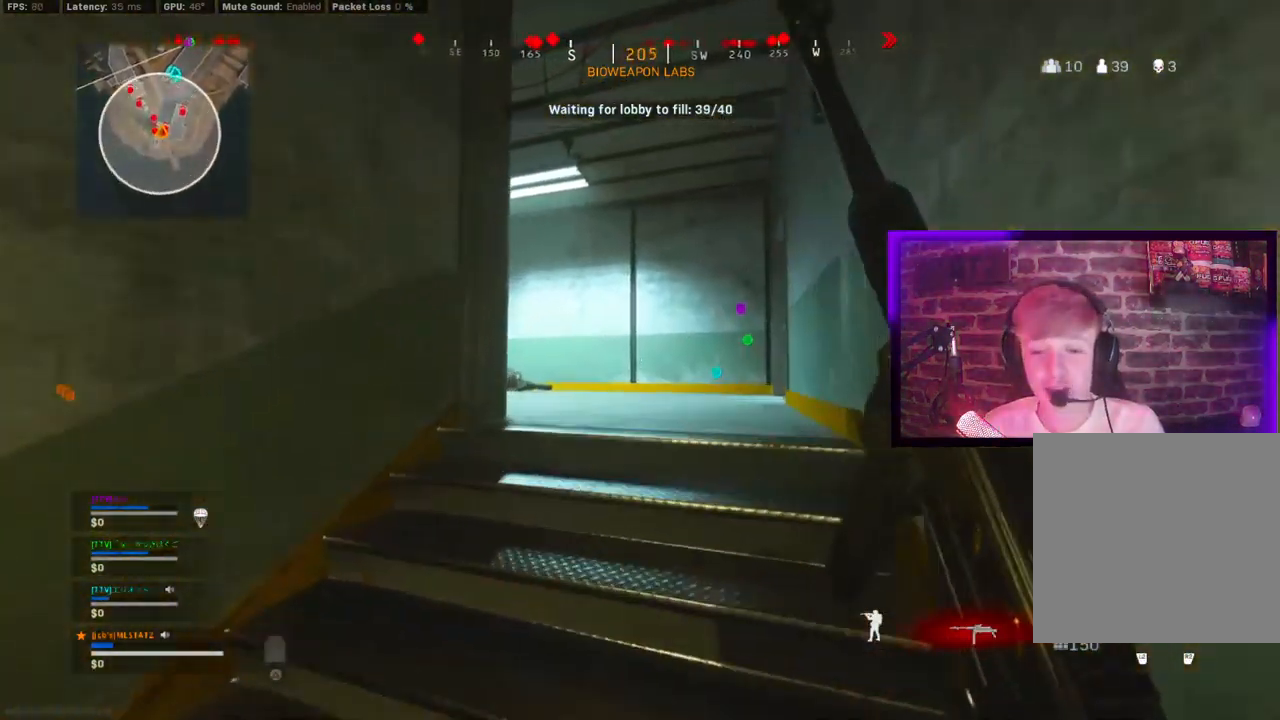
{"buttons": [], "left_stick": "up", "right_stick": "left", "events": [[50, "right_stick", "left"], [233, "right_stick", "center"], [317, "right_stick", "left"]]}
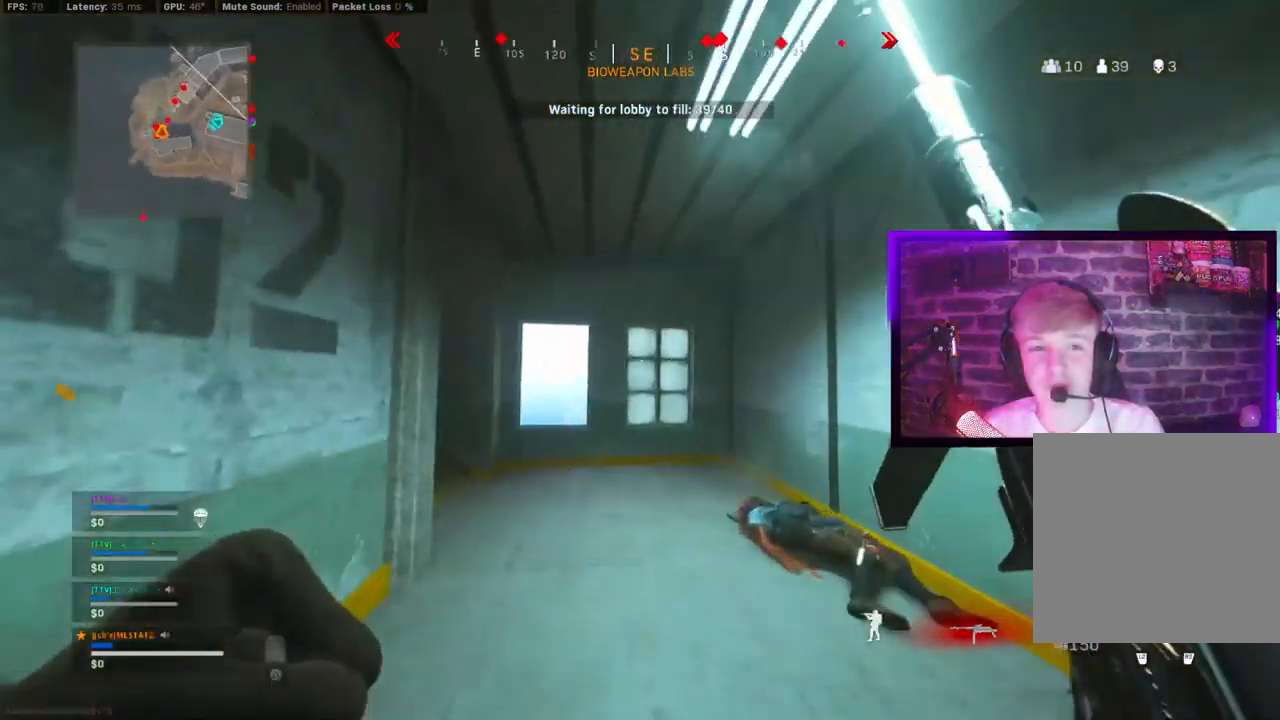
{"buttons": [], "left_stick": "up", "right_stick": "center", "events": [[50, "right_stick", "center"], [150, "right_stick", "left"], [450, "right_stick", "center"]]}
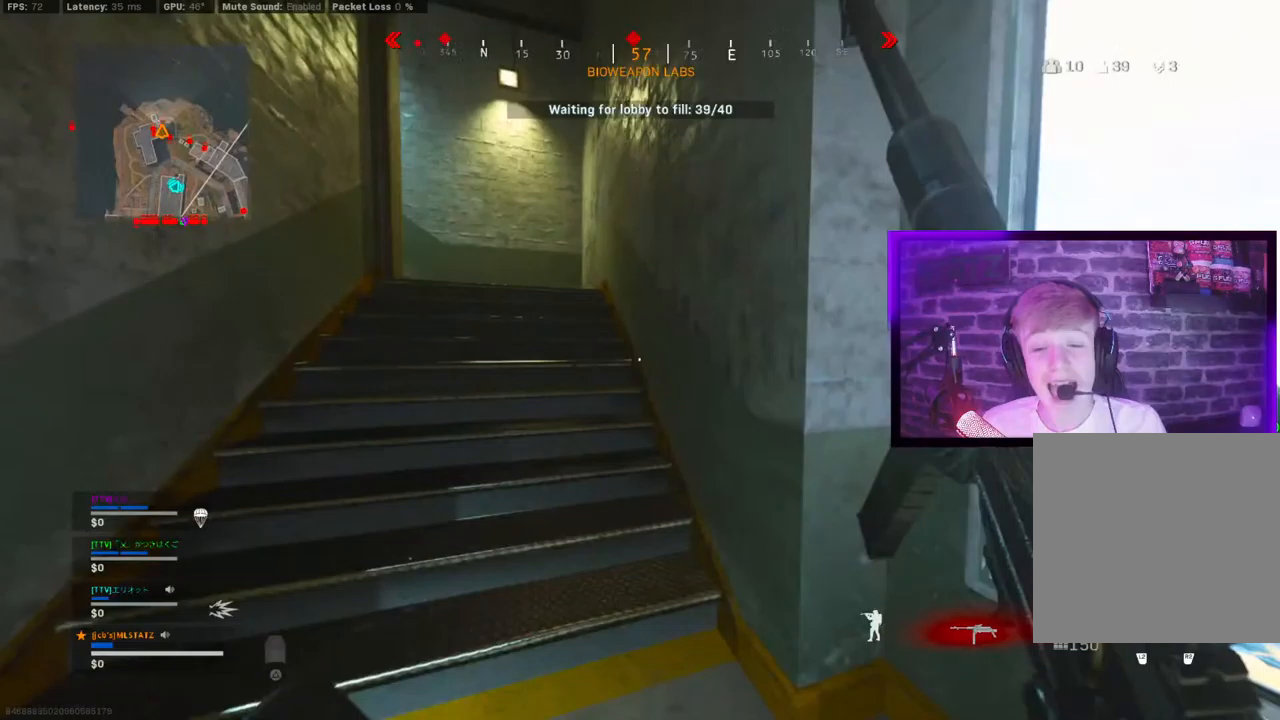
{"buttons": ["CIRCLE"], "left_stick": "up", "right_stick": "left"}
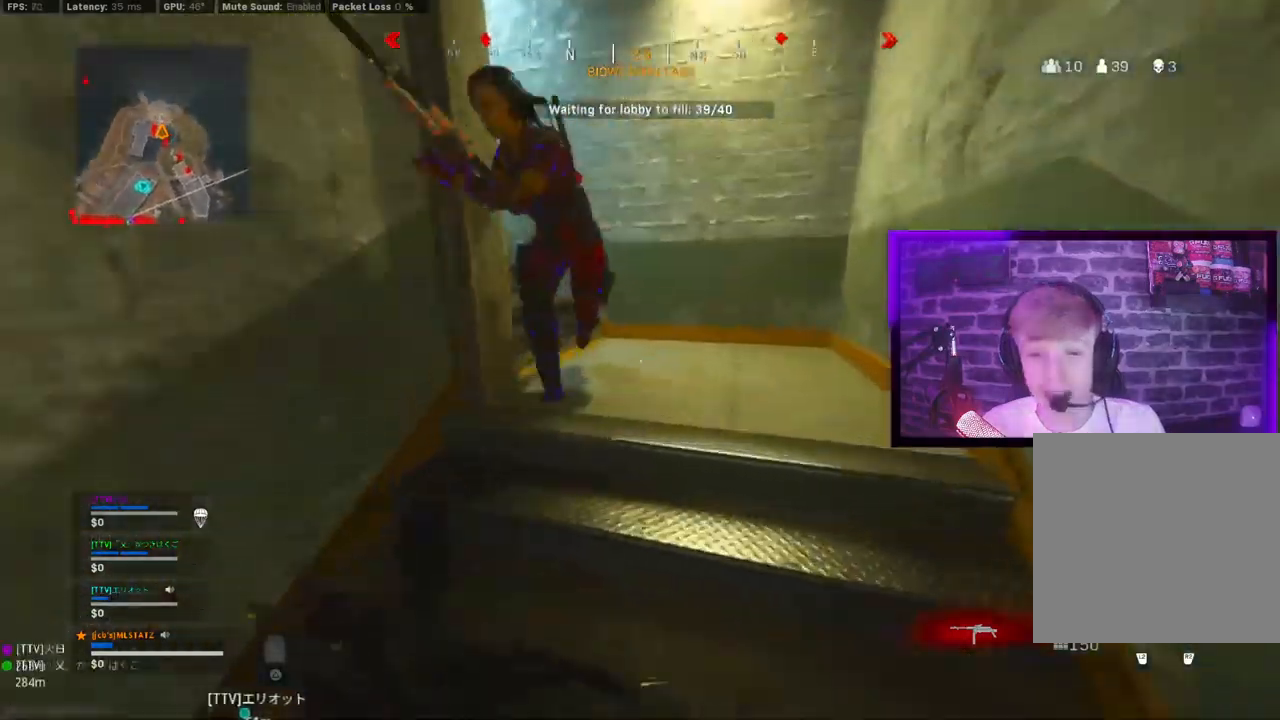
{"buttons": ["R1"], "left_stick": "right", "right_stick": "left", "events": [[67, "CIRCLE", "up"], [150, "CIRCLE", "down"], [183, "left_stick", "up-right"], [200, "CROSS", "down"], [217, "CIRCLE", "up"], [267, "R1", "down"], [300, "left_stick", "right"], [333, "CROSS", "up"]]}